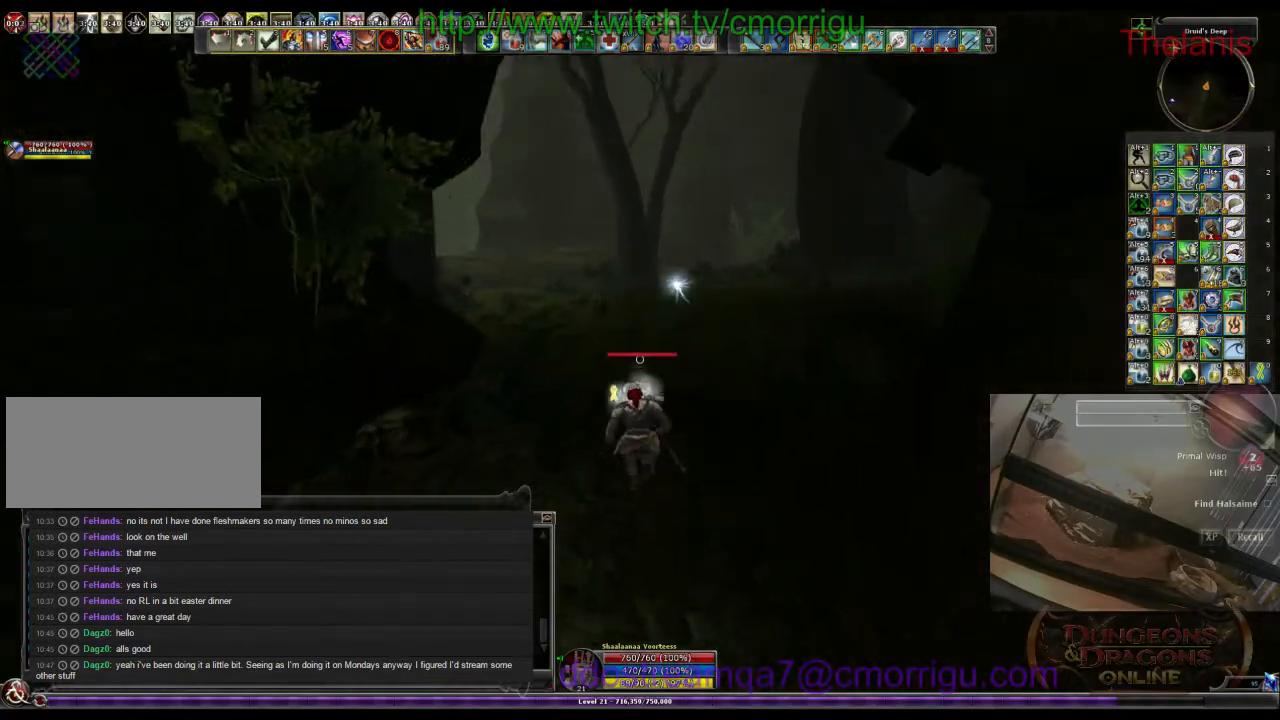
Gameplay with keyboard; each line is a JSON object with the keys held at the frame after it. "events" lists presses ("down") and releases ("up") of ".", "/", "0", "1", "2", "3", "4", "5", "6", "7", "8", "9", "a", "b", "backslash", "backspace", "c", "caps_lock", "comma", "ctrl_l", "ctrl_r", "d", "e", "equals", "escape", "f", "f1", "f10", "f11", "f12", "f2", "f3", "f4", "f5", "f6", "f7", "f8", "f9", "g", "h", "i", "j", "k", "l", "lbracket", "m", "minus", "n", "o", "p", "q", "quote", "r", "rbracket", "return", "s", "semicolon", "shift_l", "shift_r", "space", "t", "tab", "tilde", "u", "v", "w", "x", "y" and "z" between this image and that frame as [ms after this image, input, new state], when the widget could be followed in between. No other keys are recorded. Mouse input is not recorded.
{"keys": ["a", "w"], "events": [[200, "a", "down"]]}
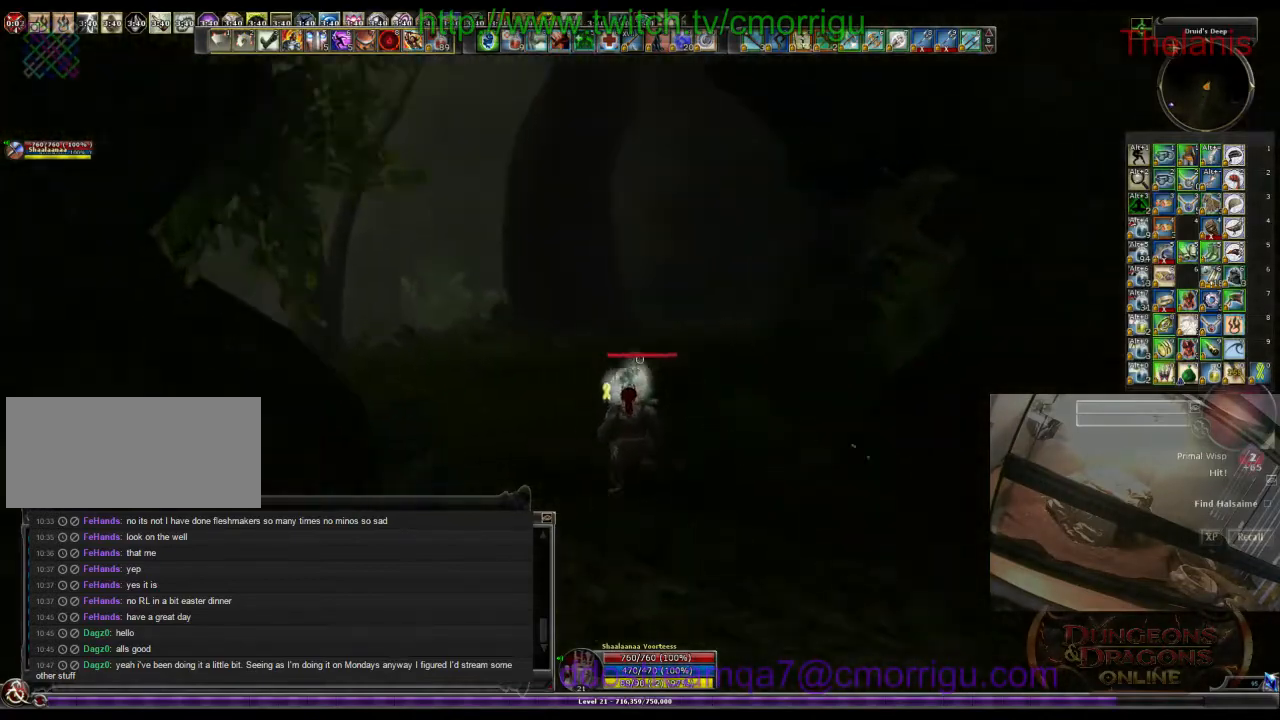
{"keys": ["w"], "events": [[466, "a", "up"]]}
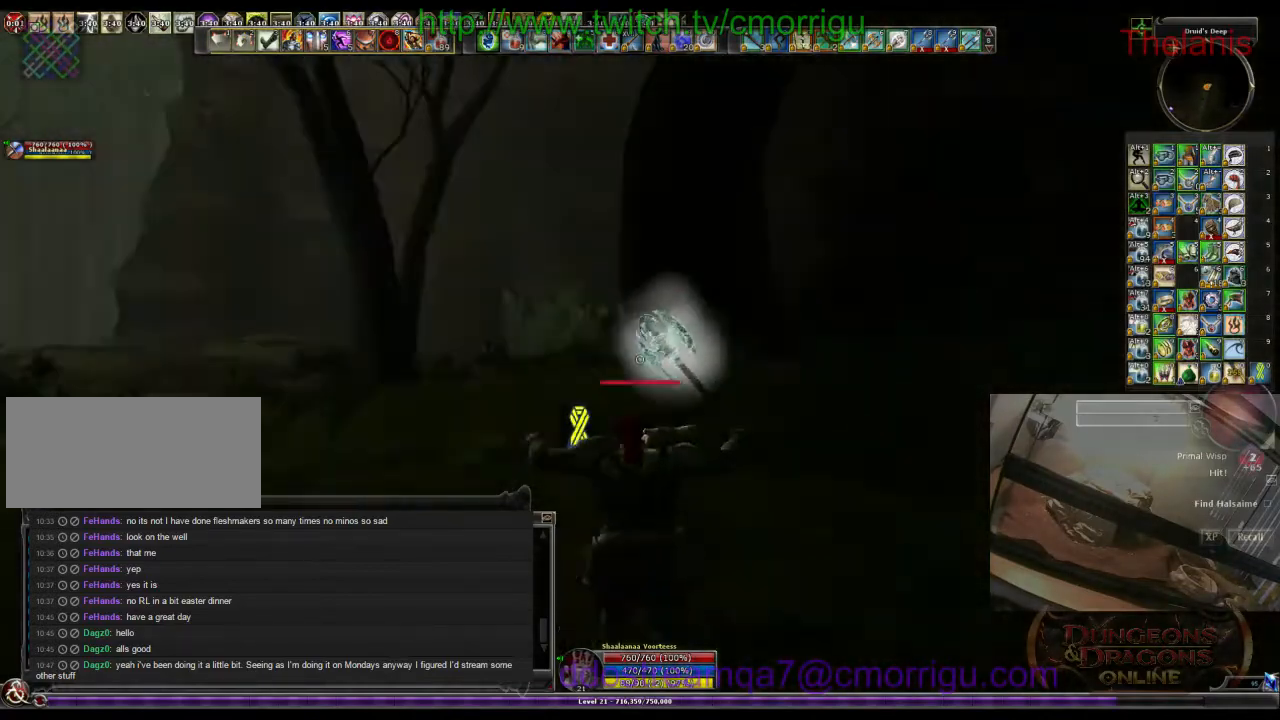
{"keys": ["d", "w"], "events": [[66, "d", "down"]]}
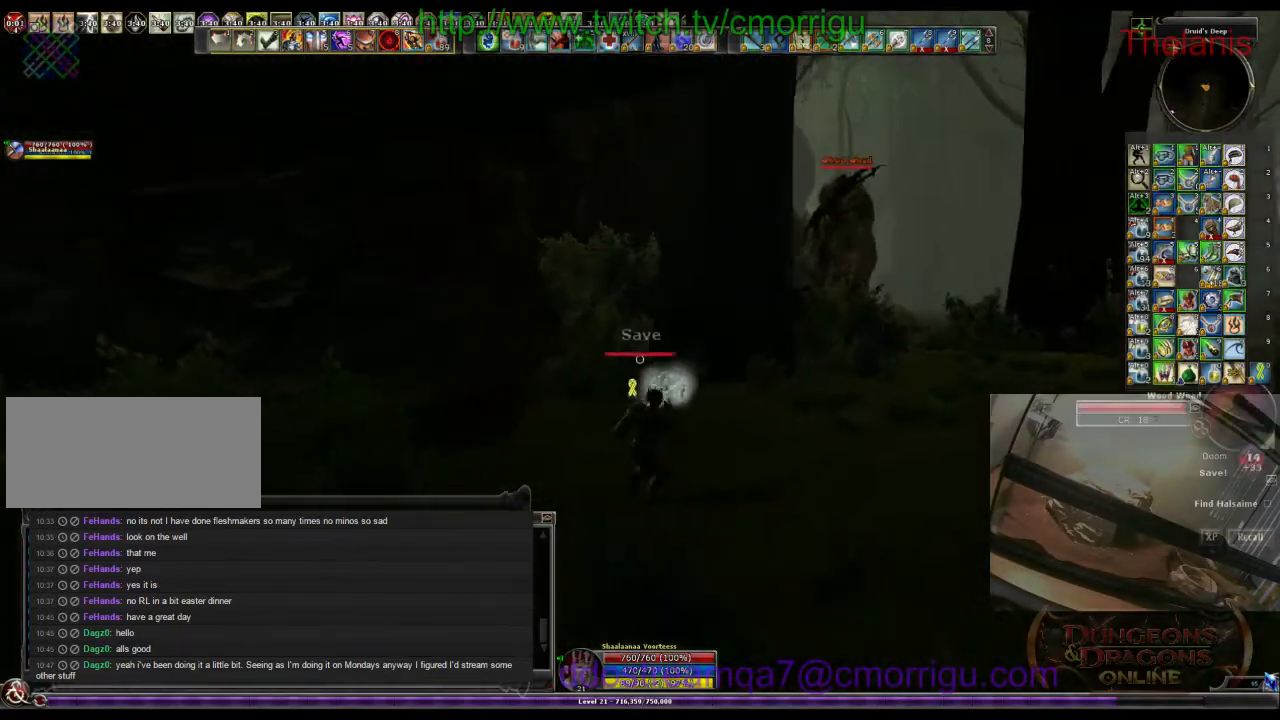
{"keys": ["w"], "events": [[366, "d", "up"]]}
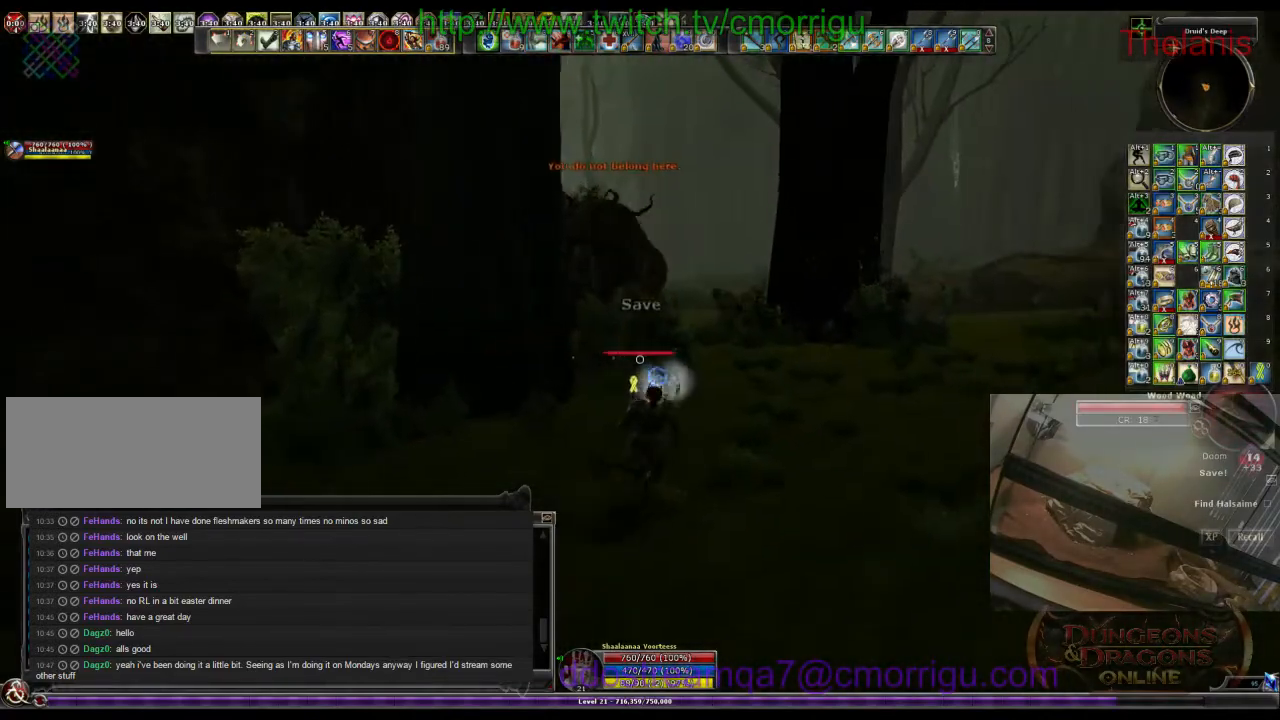
{"keys": ["d", "w"], "events": [[500, "d", "down"]]}
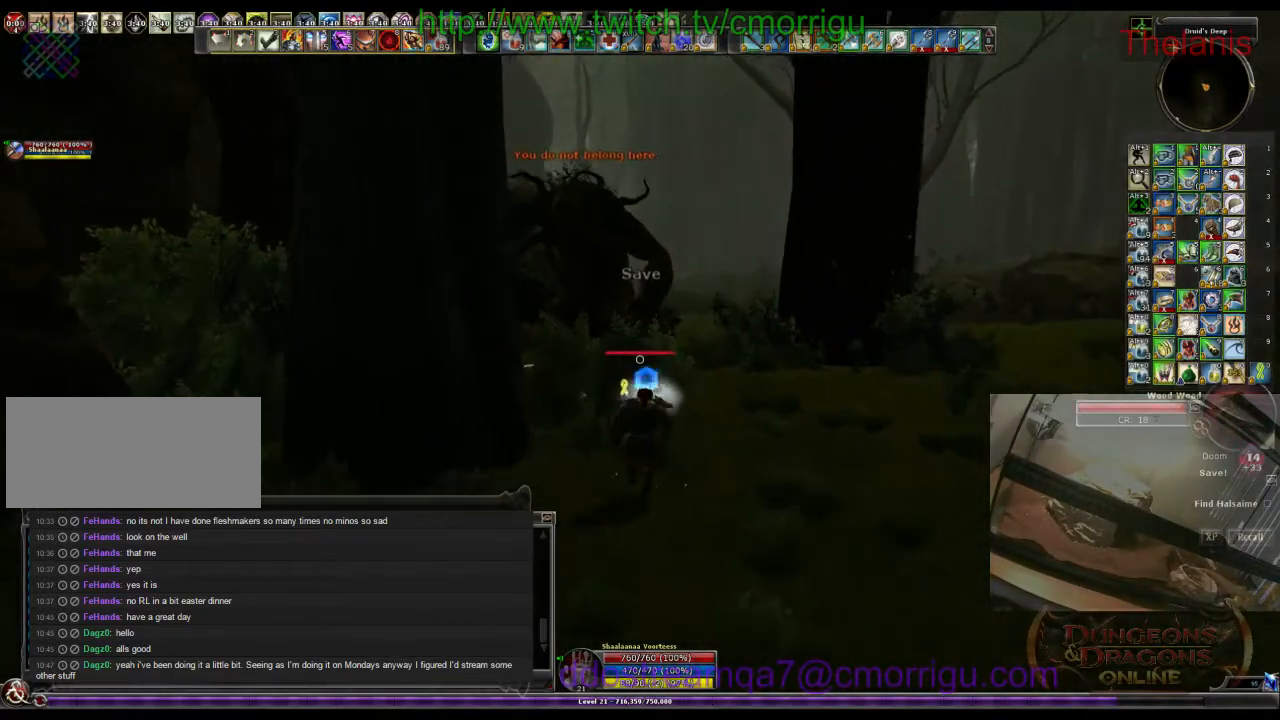
{"keys": ["w"], "events": [[333, "d", "up"]]}
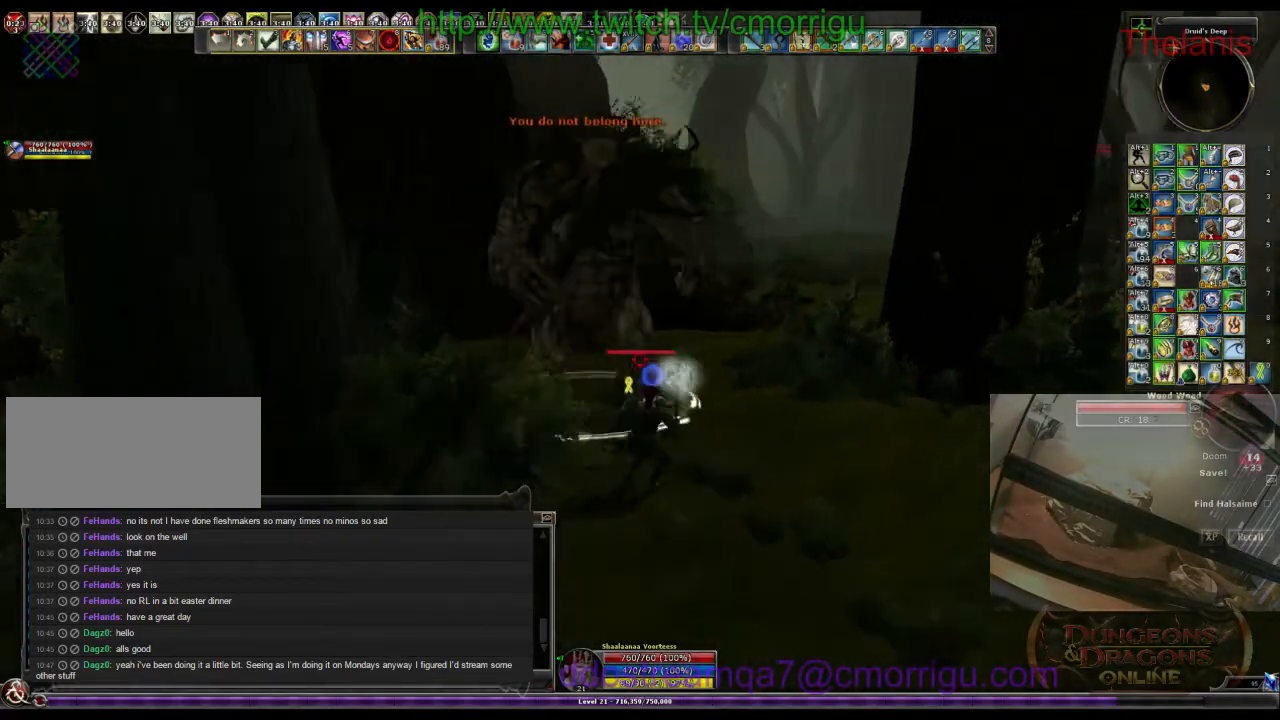
{"keys": ["1"], "events": [[233, "w", "up"], [500, "1", "down"]]}
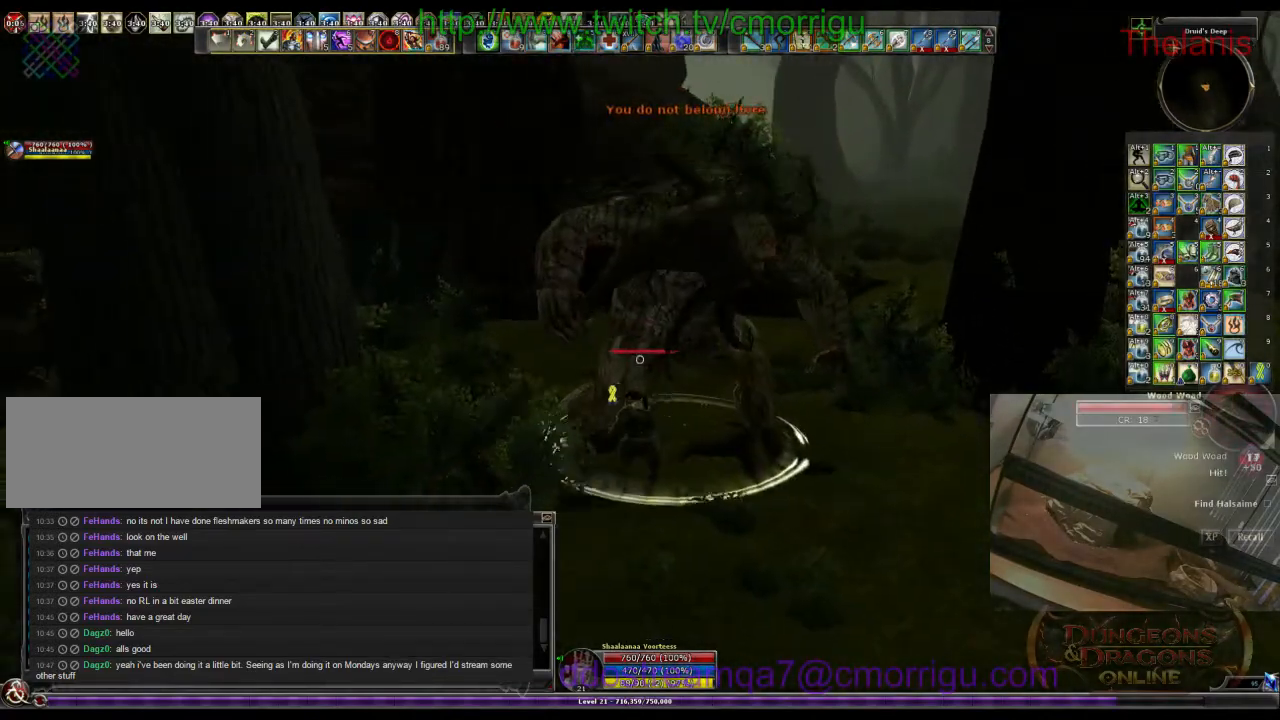
{"keys": [], "events": [[166, "1", "up"]]}
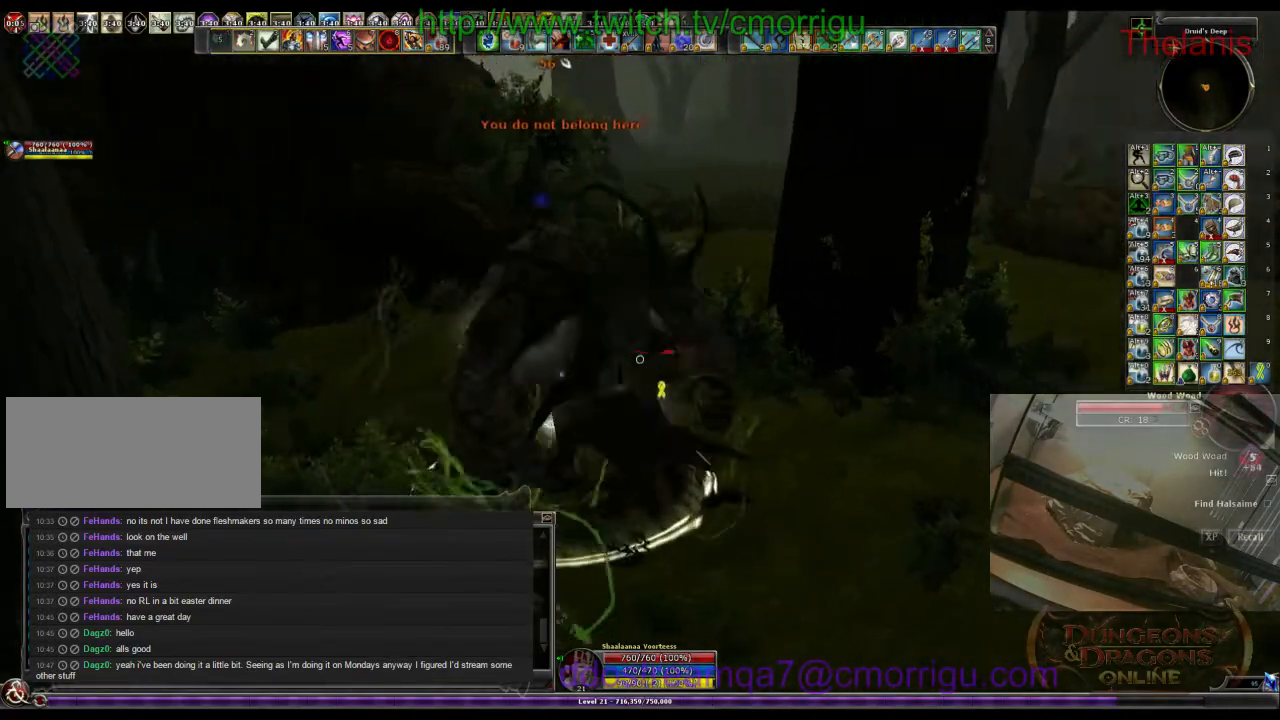
{"keys": [], "events": [[100, "2", "down"], [200, "2", "up"]]}
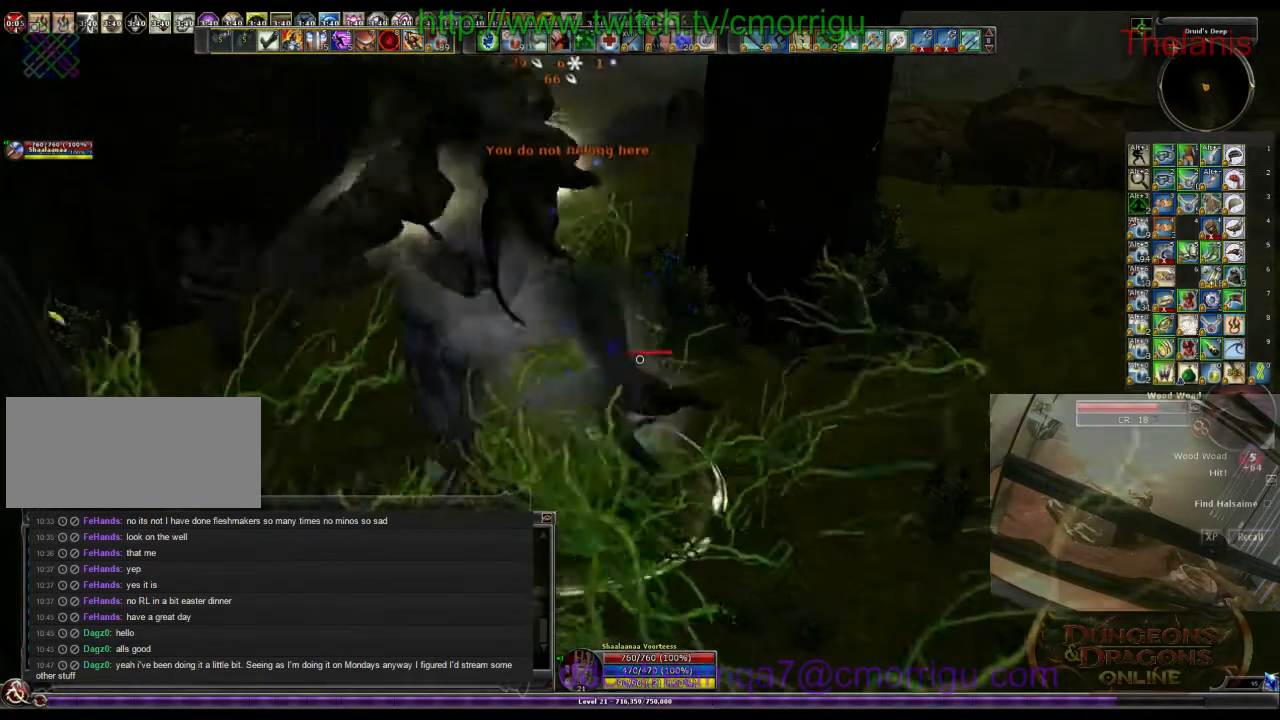
{"keys": [], "events": []}
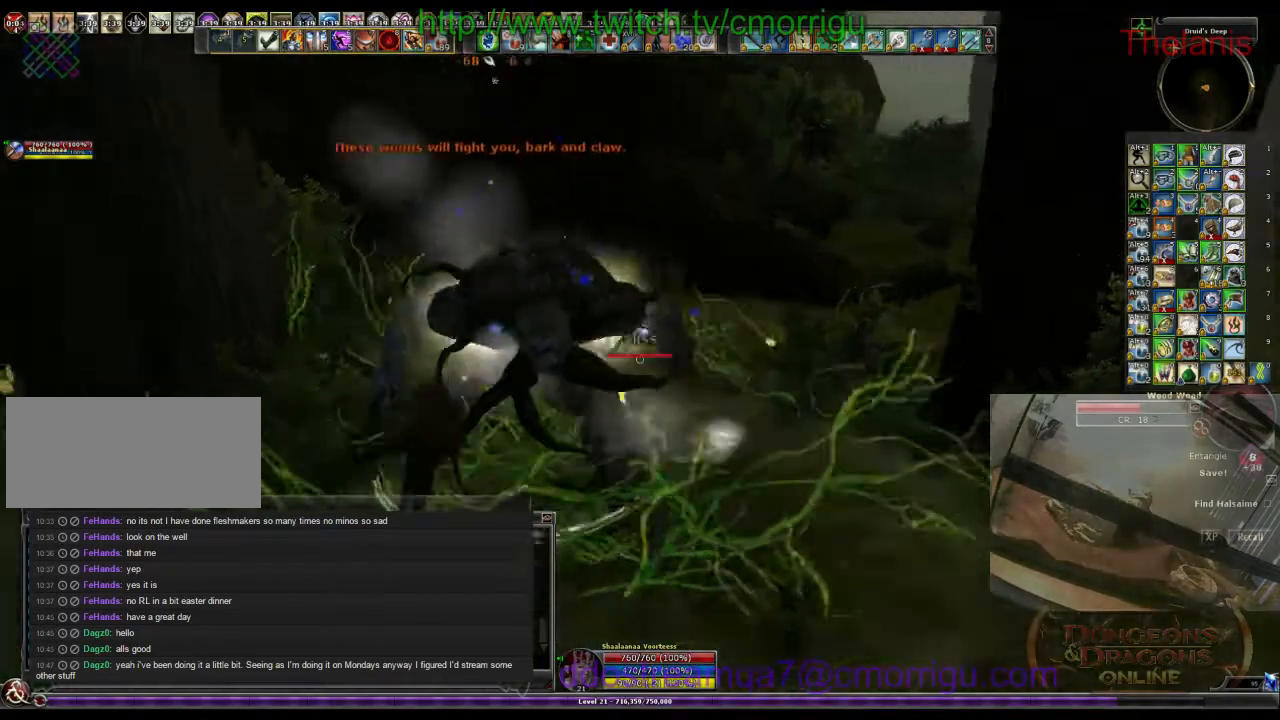
{"keys": [], "events": []}
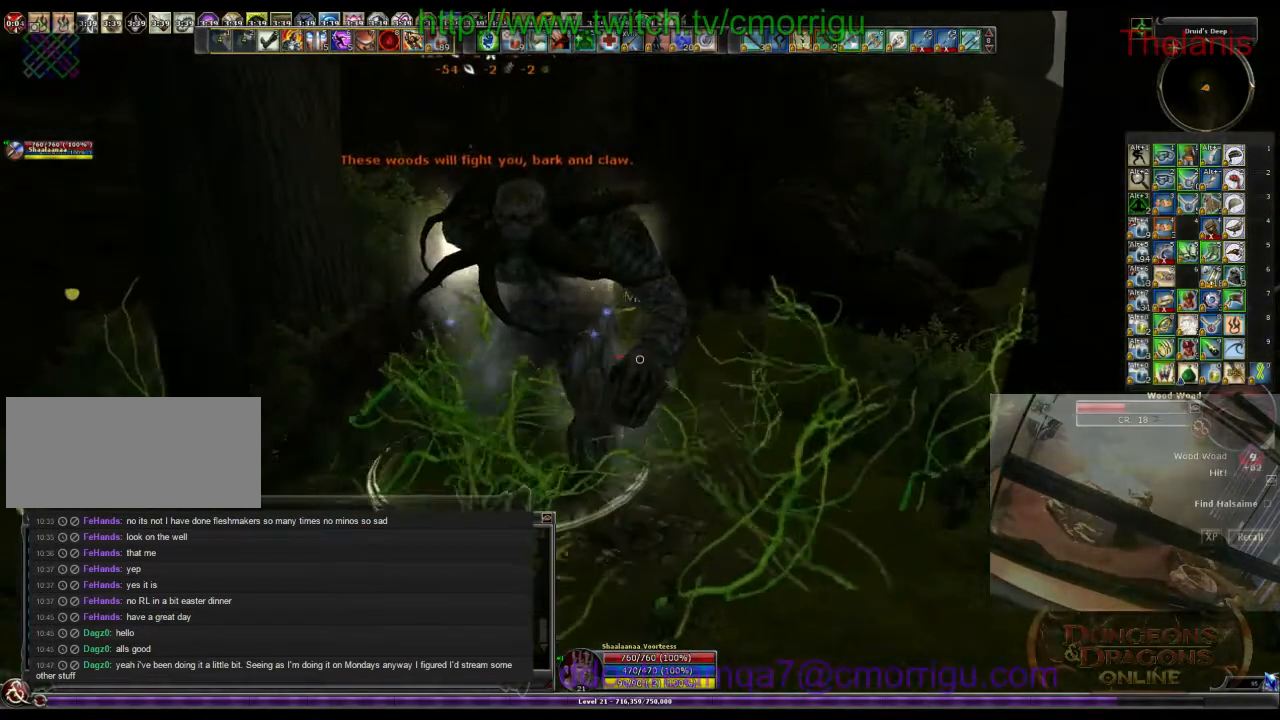
{"keys": [], "events": []}
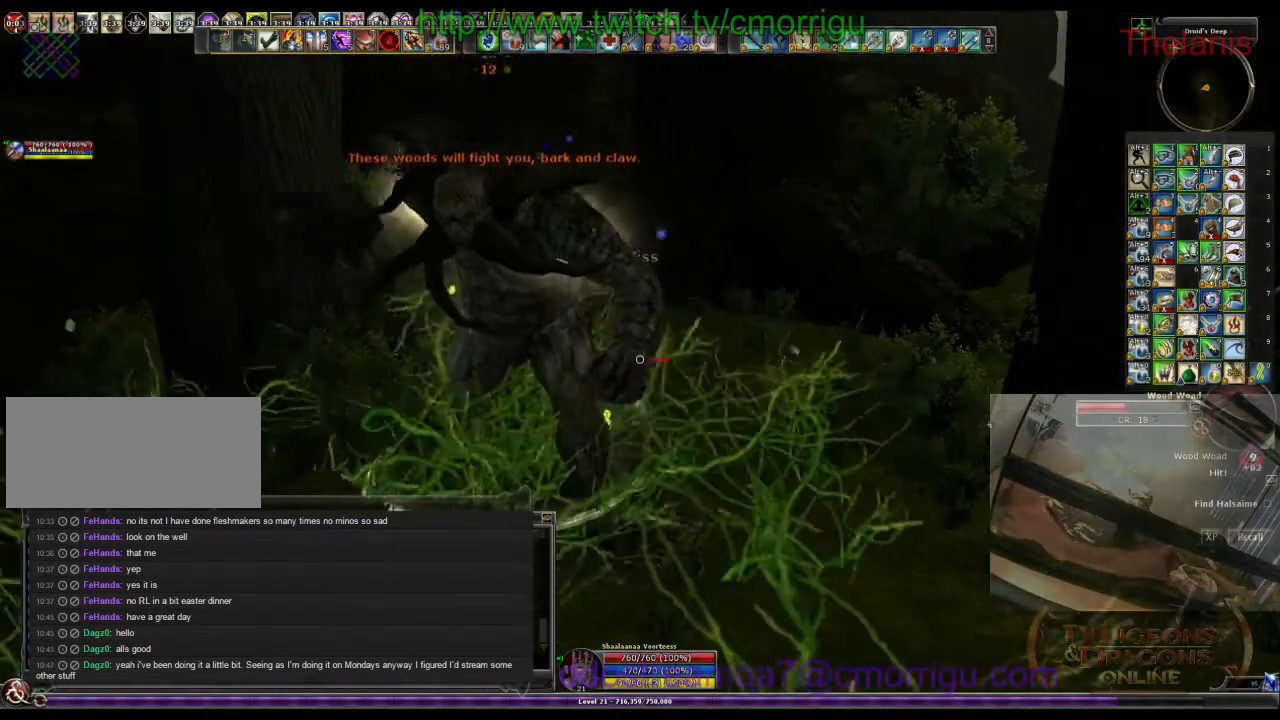
{"keys": [], "events": []}
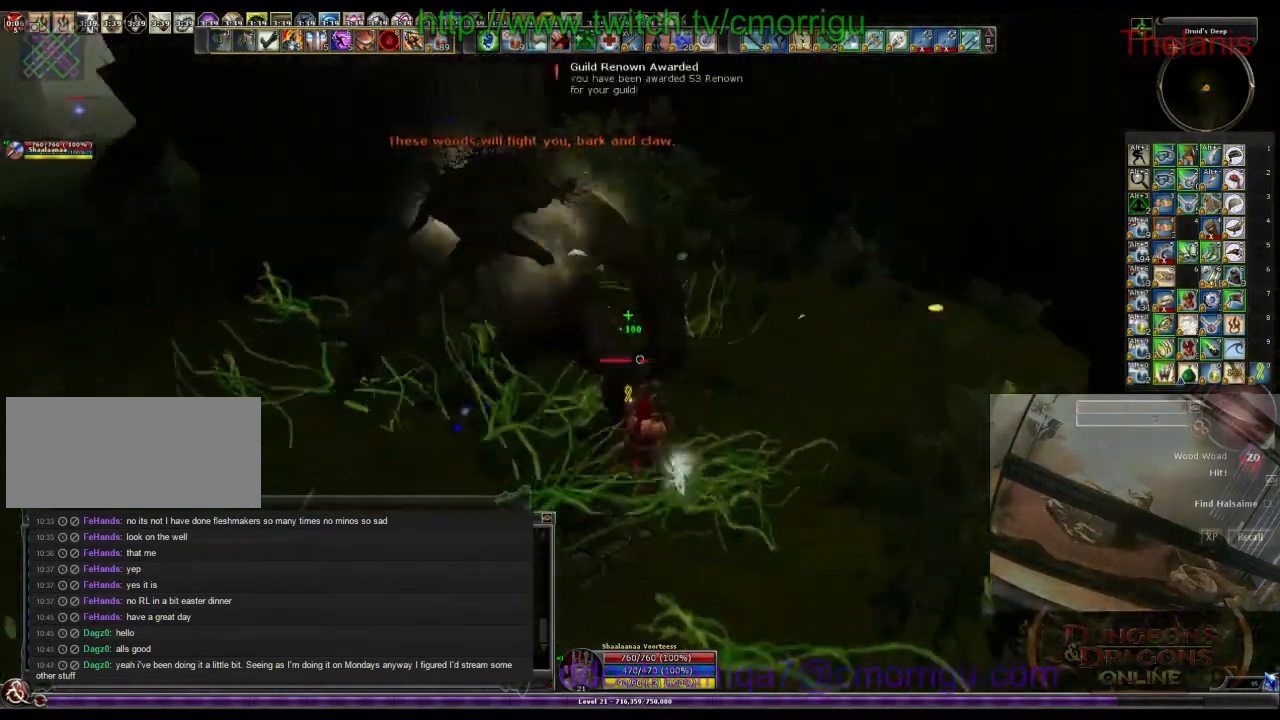
{"keys": [], "events": []}
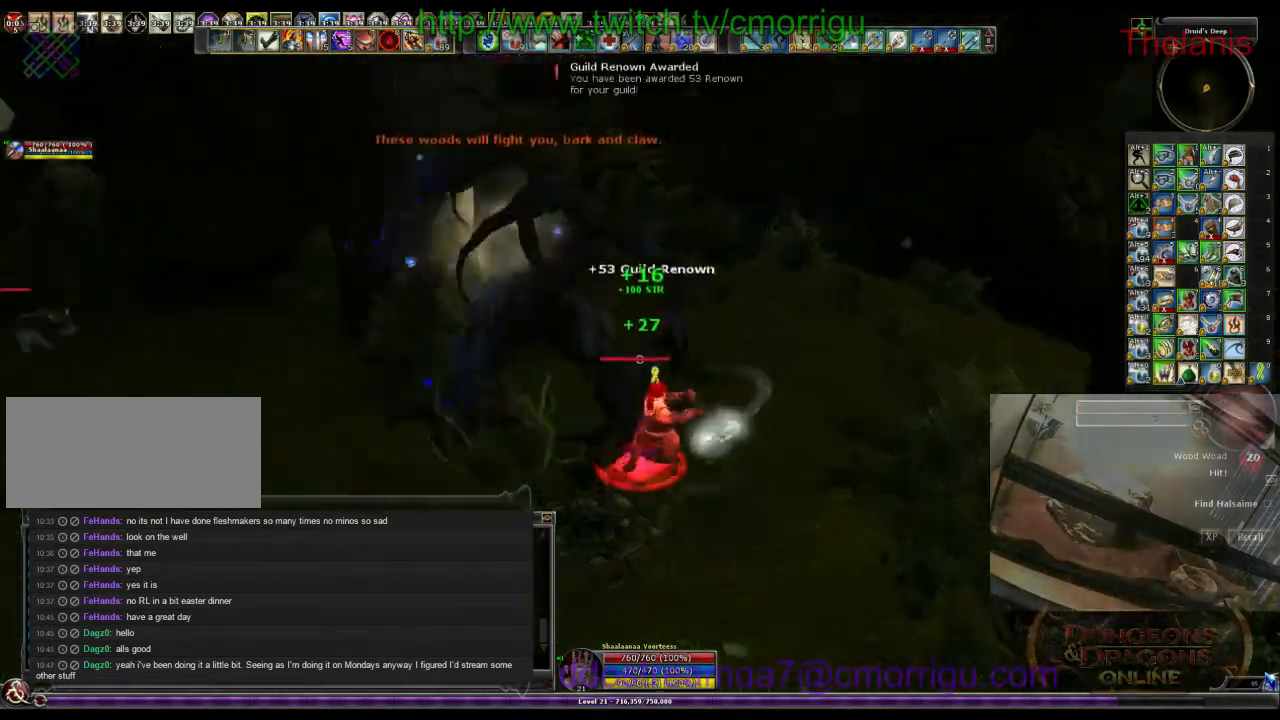
{"keys": ["a", "w"], "events": [[266, "a", "down"], [400, "w", "down"]]}
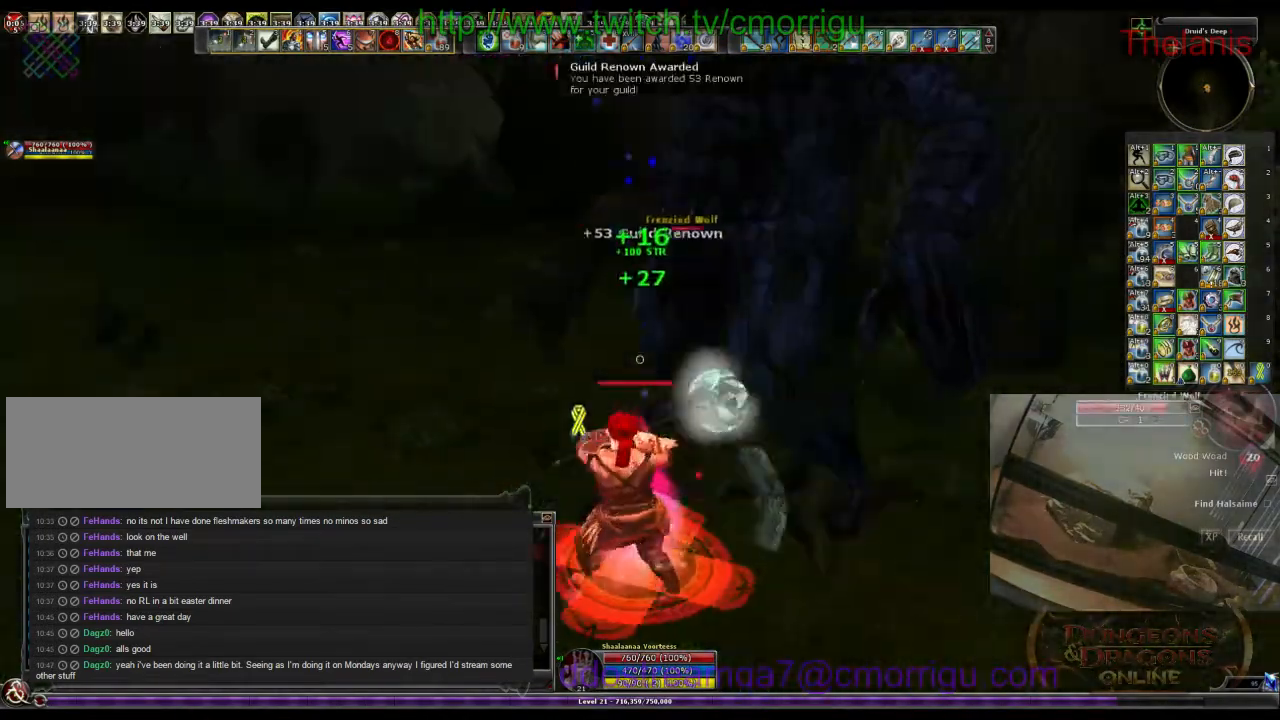
{"keys": [], "events": [[133, "a", "up"], [466, "w", "up"]]}
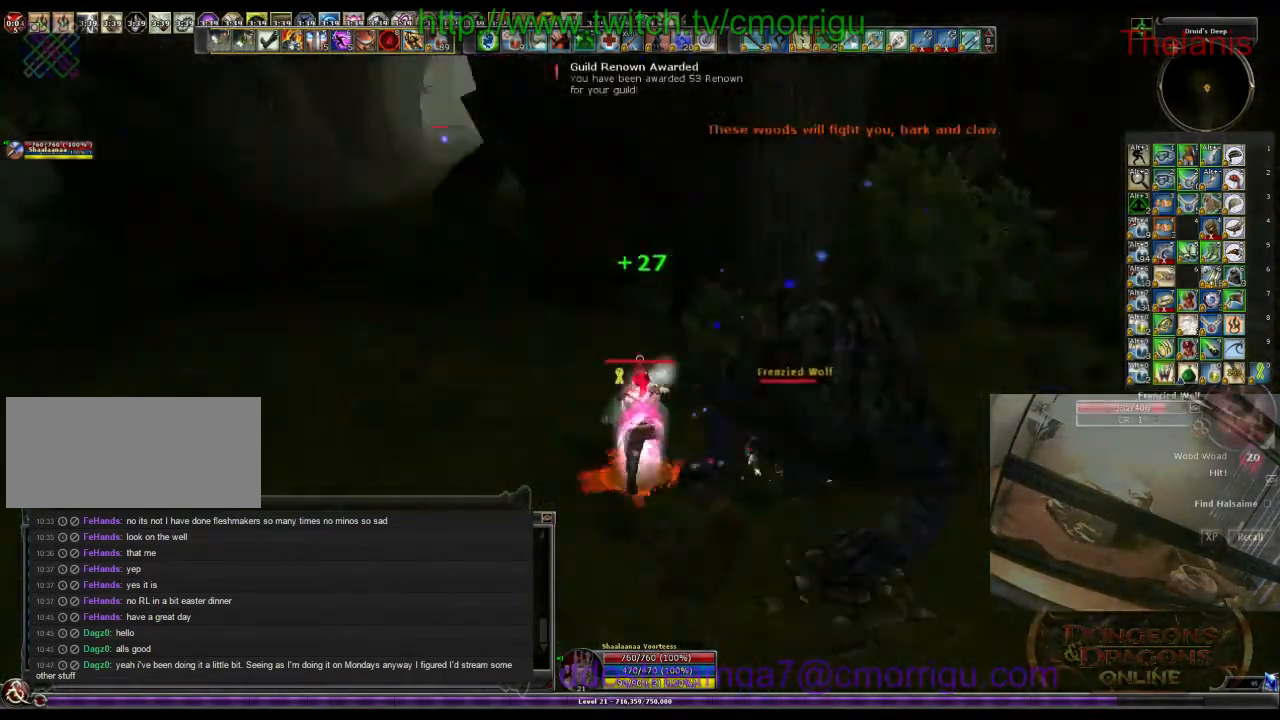
{"keys": [], "events": []}
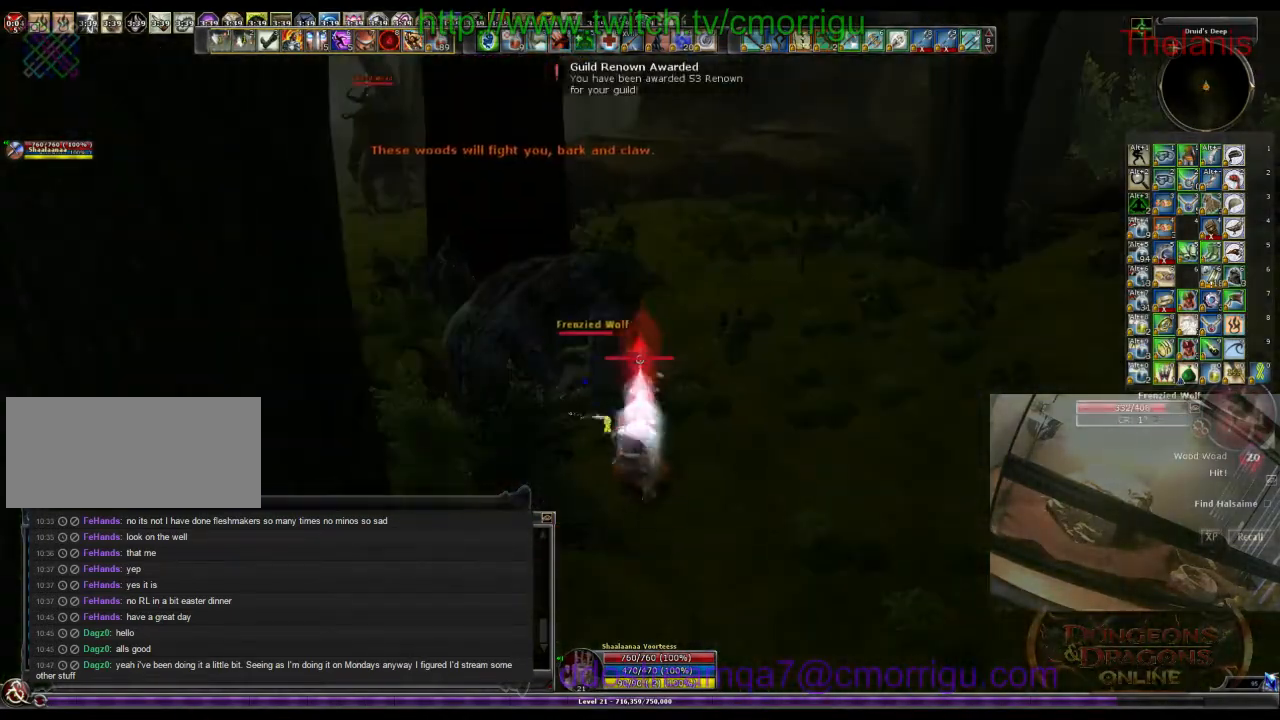
{"keys": [], "events": [[200, "1", "down"], [333, "w", "down"], [366, "1", "up"], [500, "w", "up"]]}
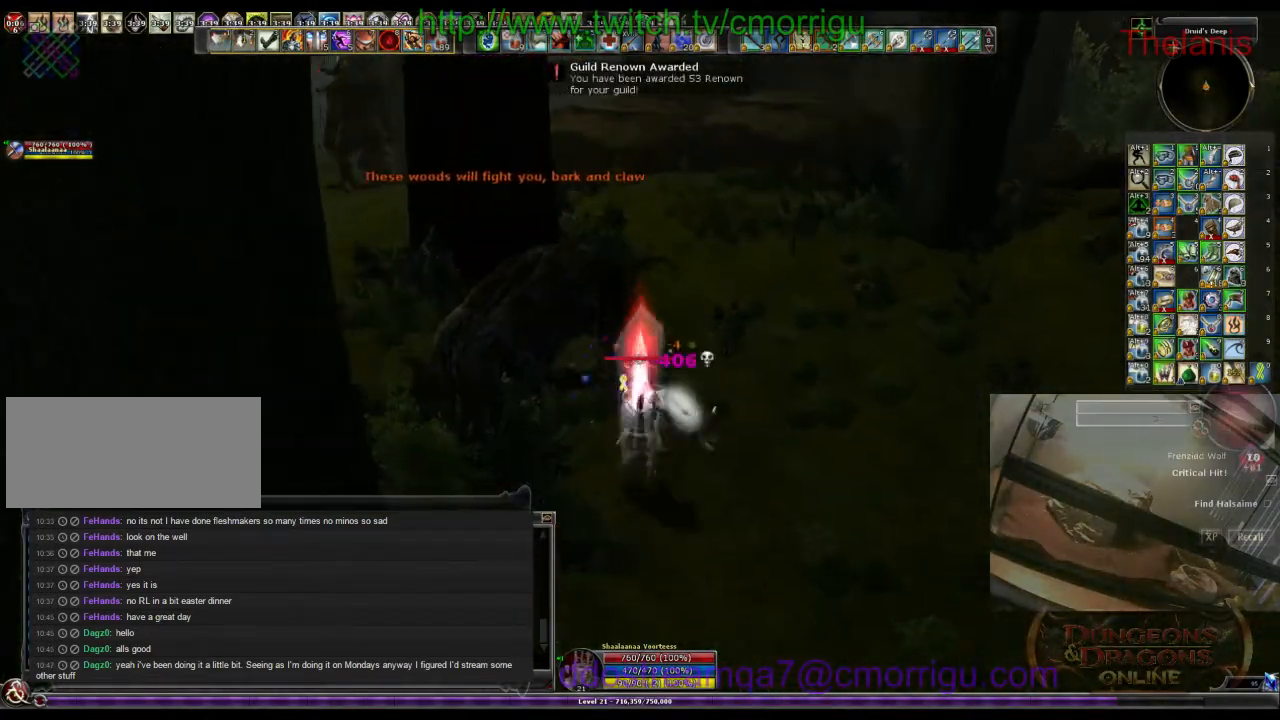
{"keys": ["w"], "events": [[166, "2", "down"], [333, "2", "up"], [466, "w", "down"]]}
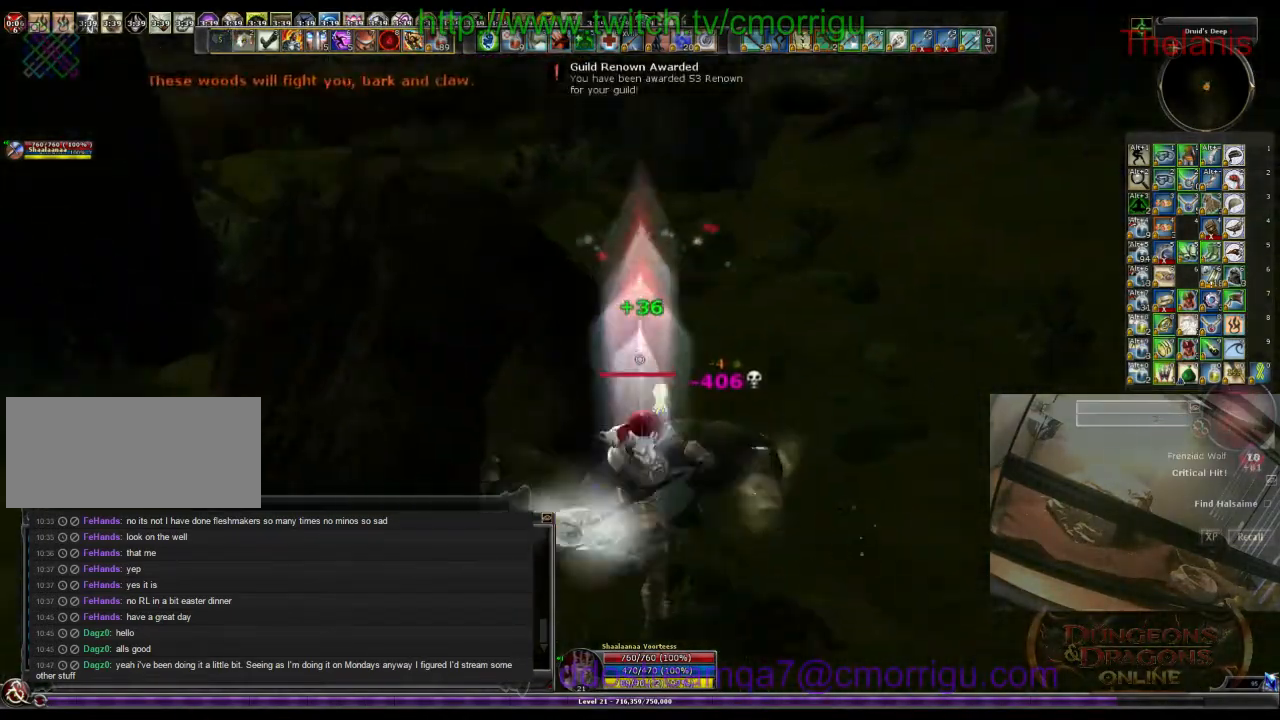
{"keys": ["w"], "events": []}
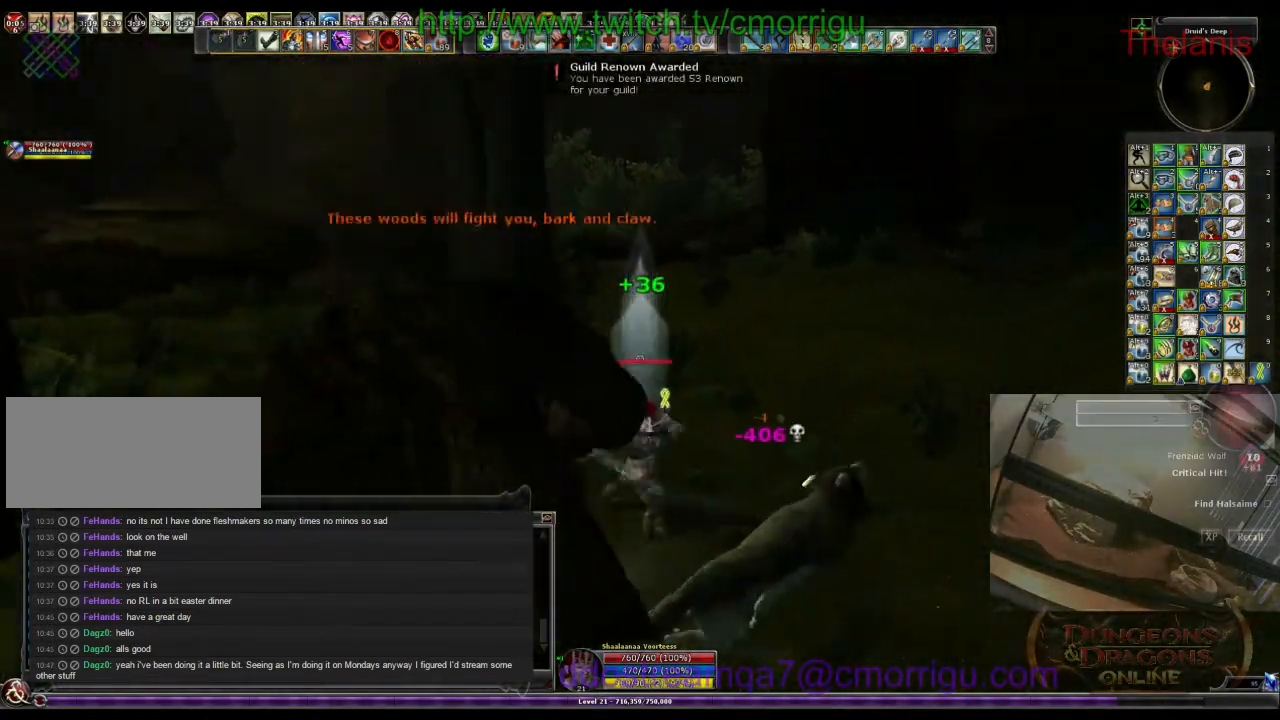
{"keys": ["w"], "events": []}
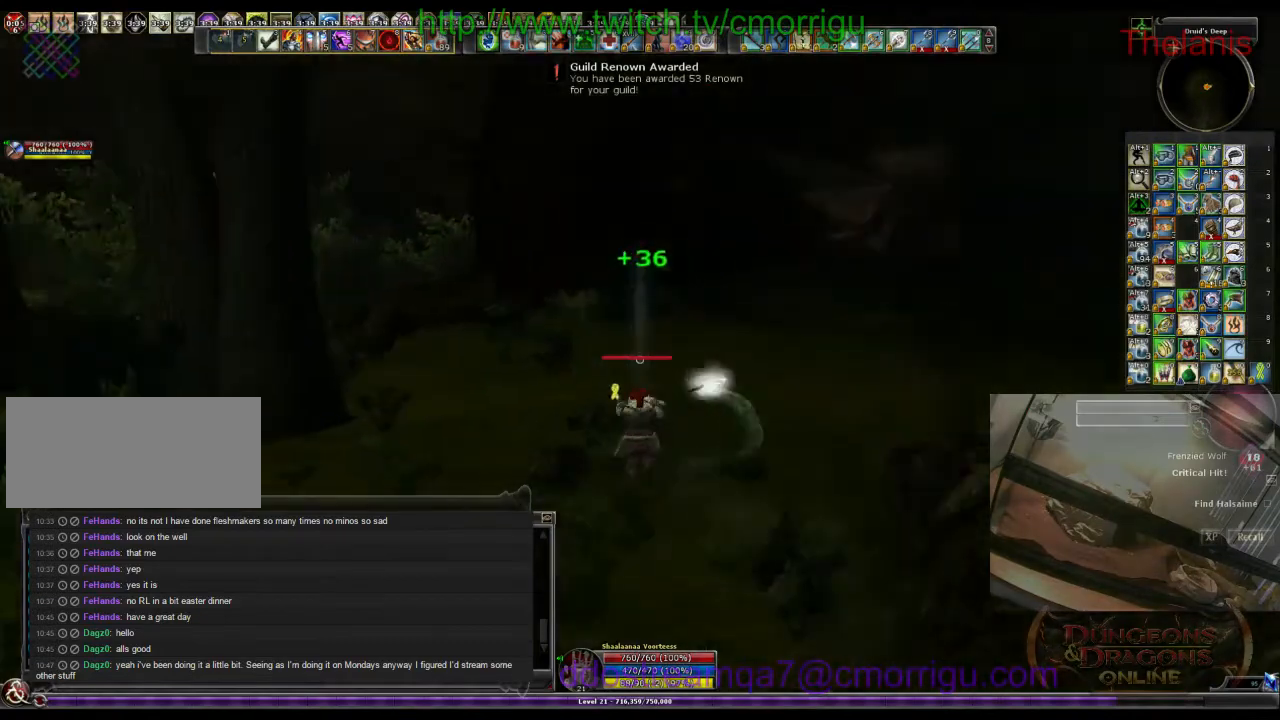
{"keys": [], "events": [[400, "w", "up"]]}
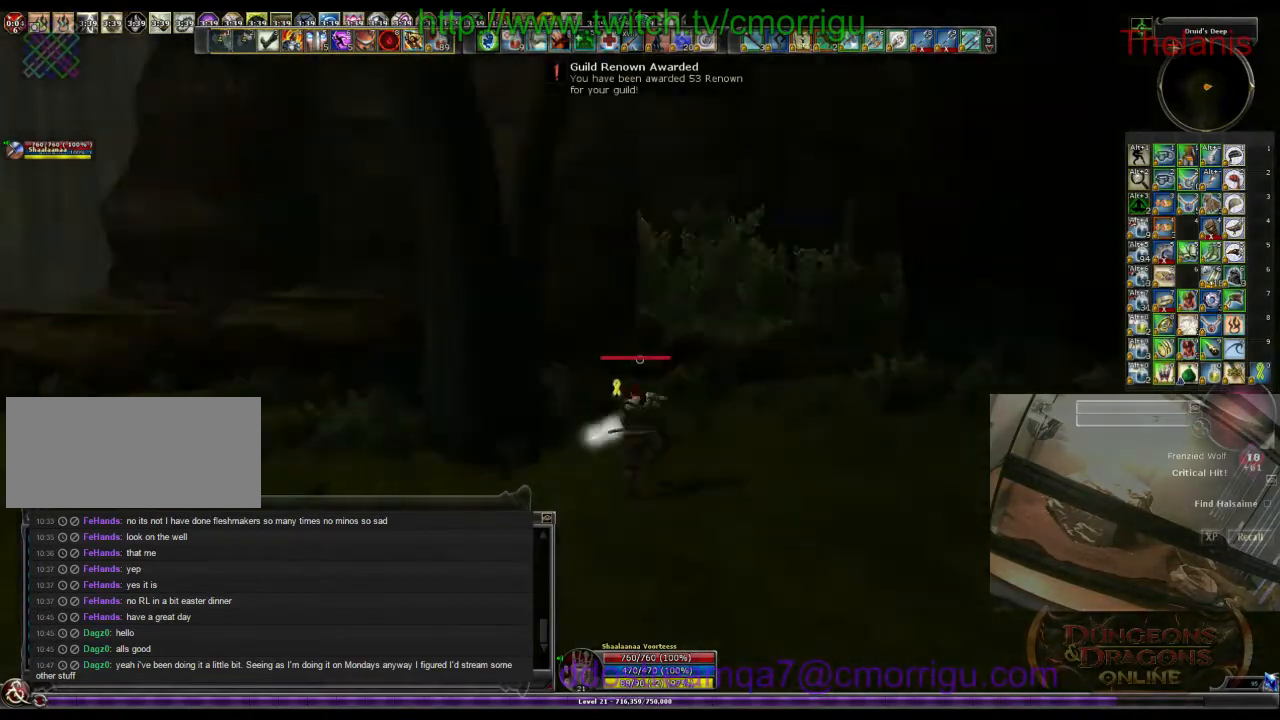
{"keys": ["a", "w"], "events": [[200, "a", "down"], [300, "w", "down"]]}
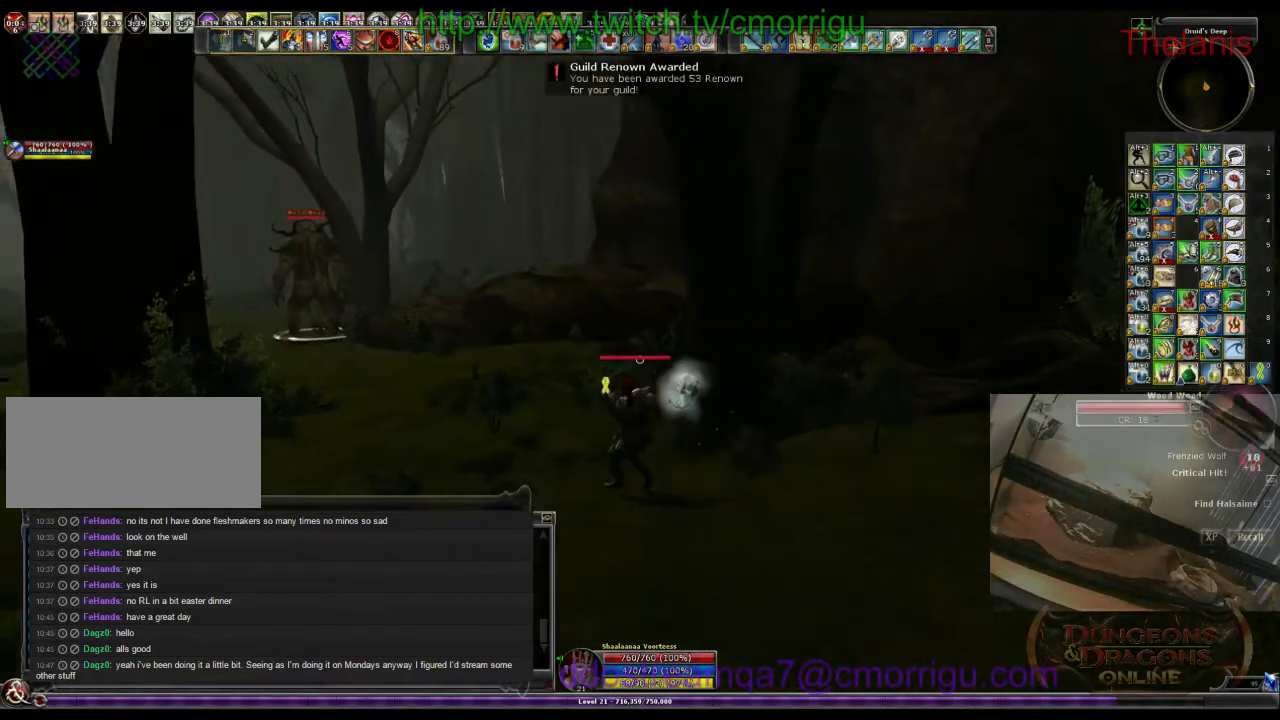
{"keys": ["a", "w"], "events": [[100, "a", "up"], [166, "w", "up"], [366, "w", "down"], [433, "a", "down"]]}
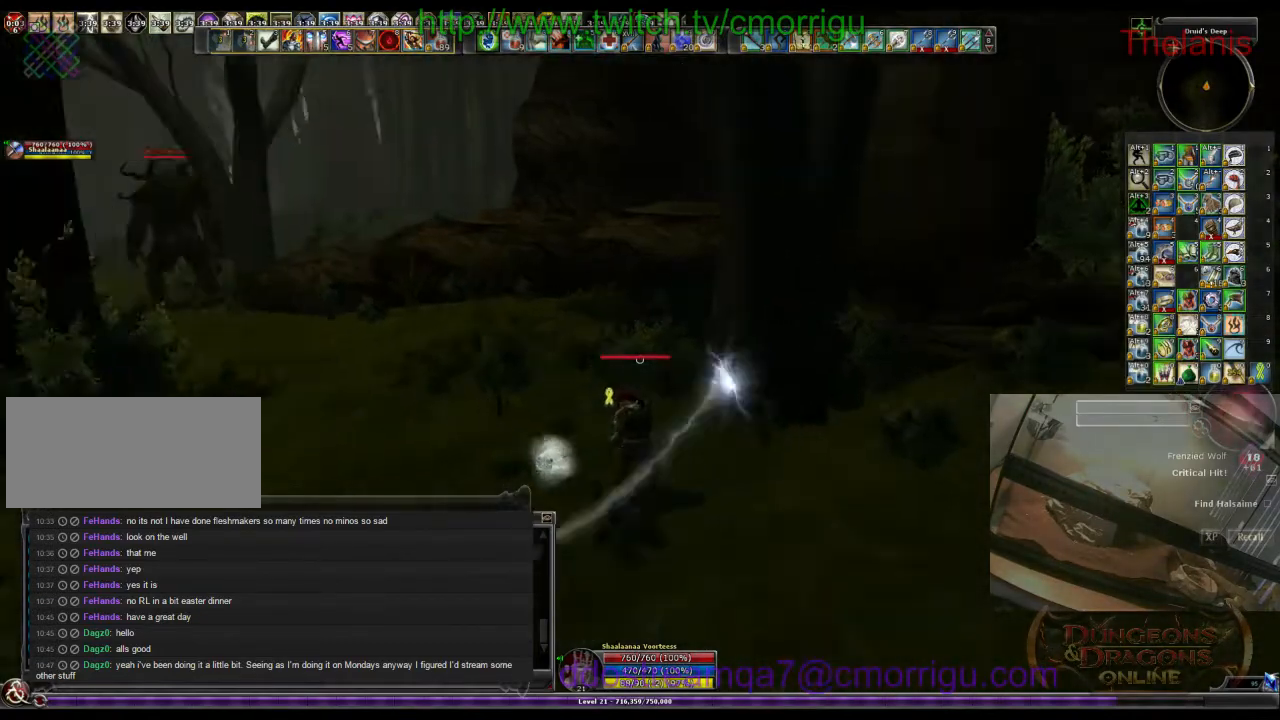
{"keys": ["w"], "events": [[200, "a", "up"]]}
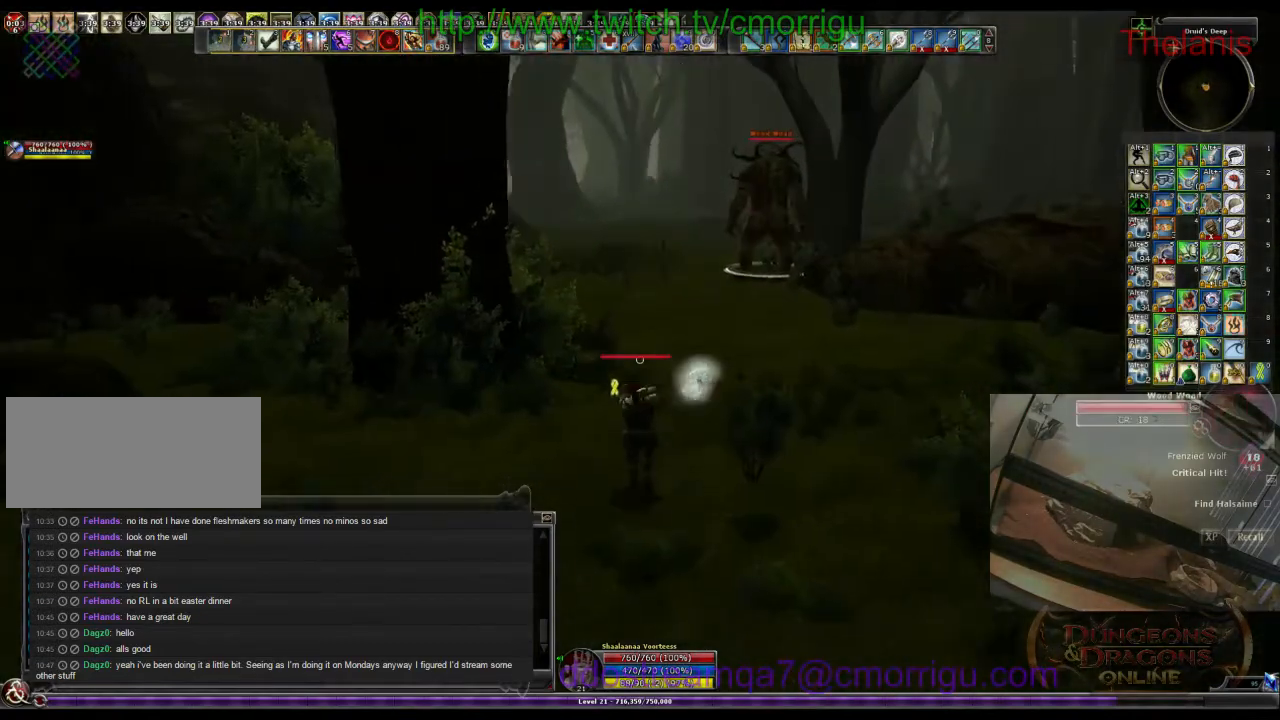
{"keys": ["w"], "events": []}
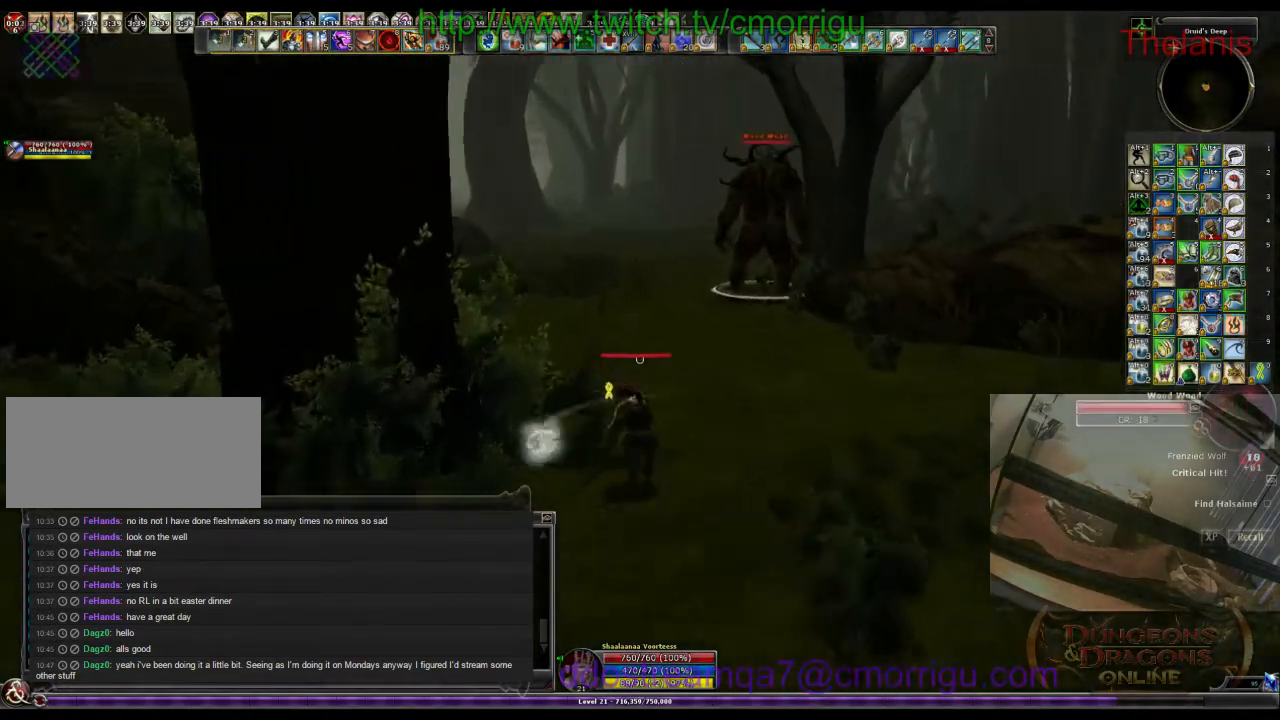
{"keys": ["w"], "events": []}
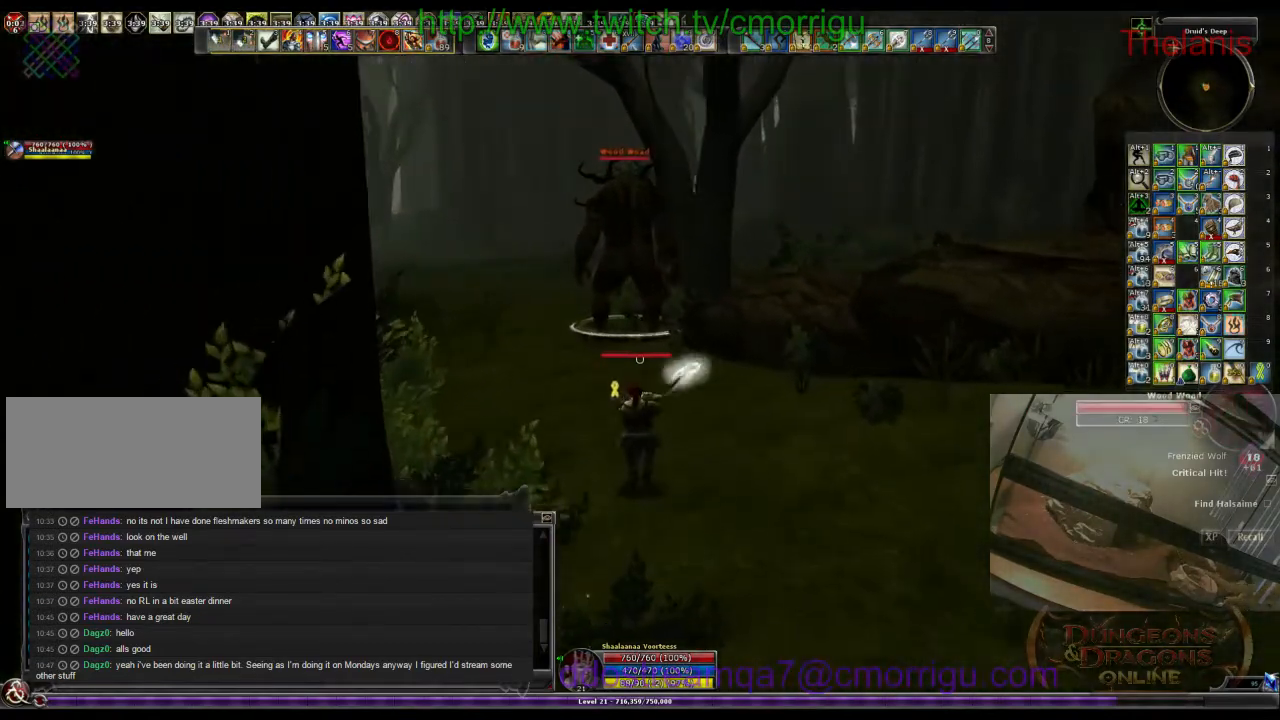
{"keys": ["w"], "events": []}
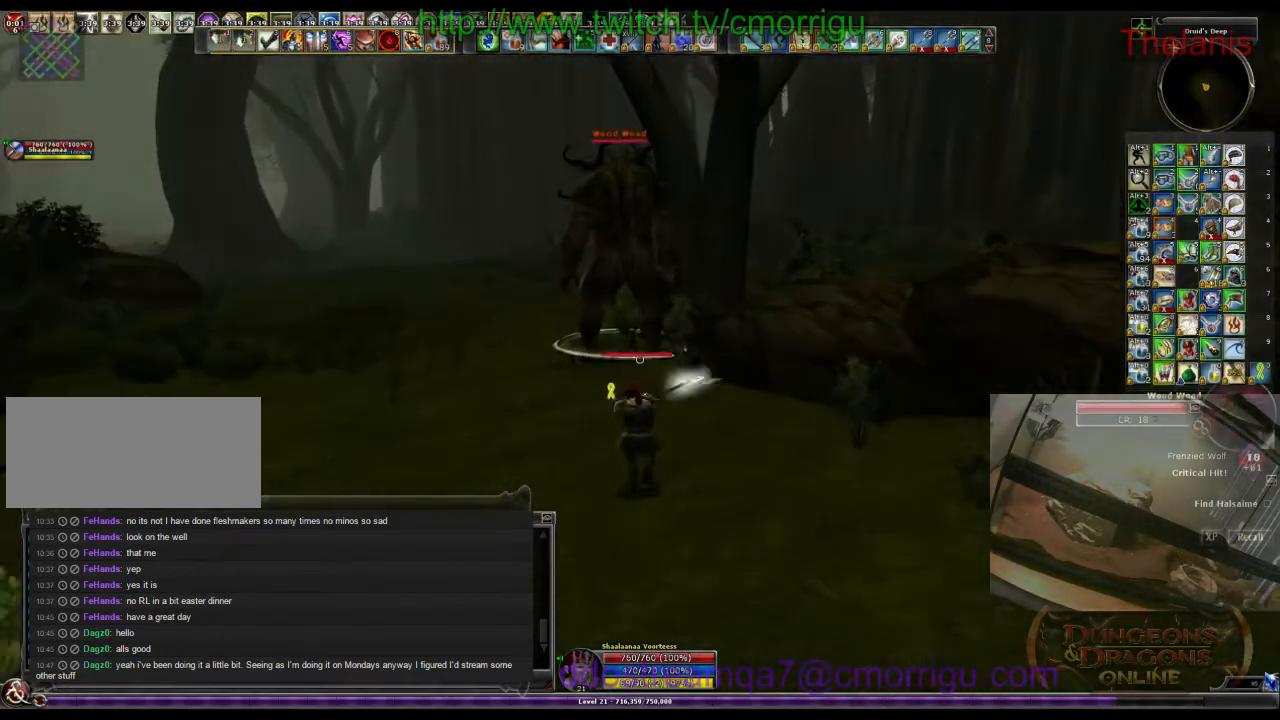
{"keys": ["w"], "events": []}
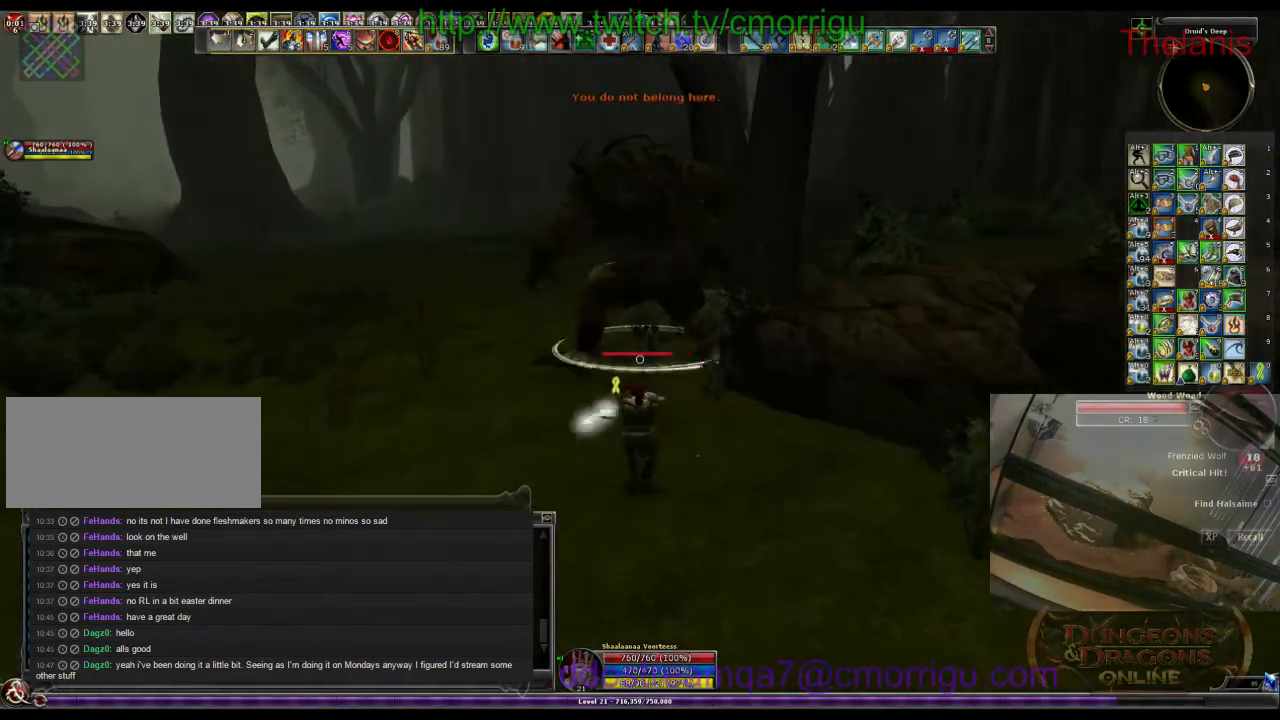
{"keys": [], "events": [[133, "1", "down"], [300, "1", "up"], [400, "w", "up"]]}
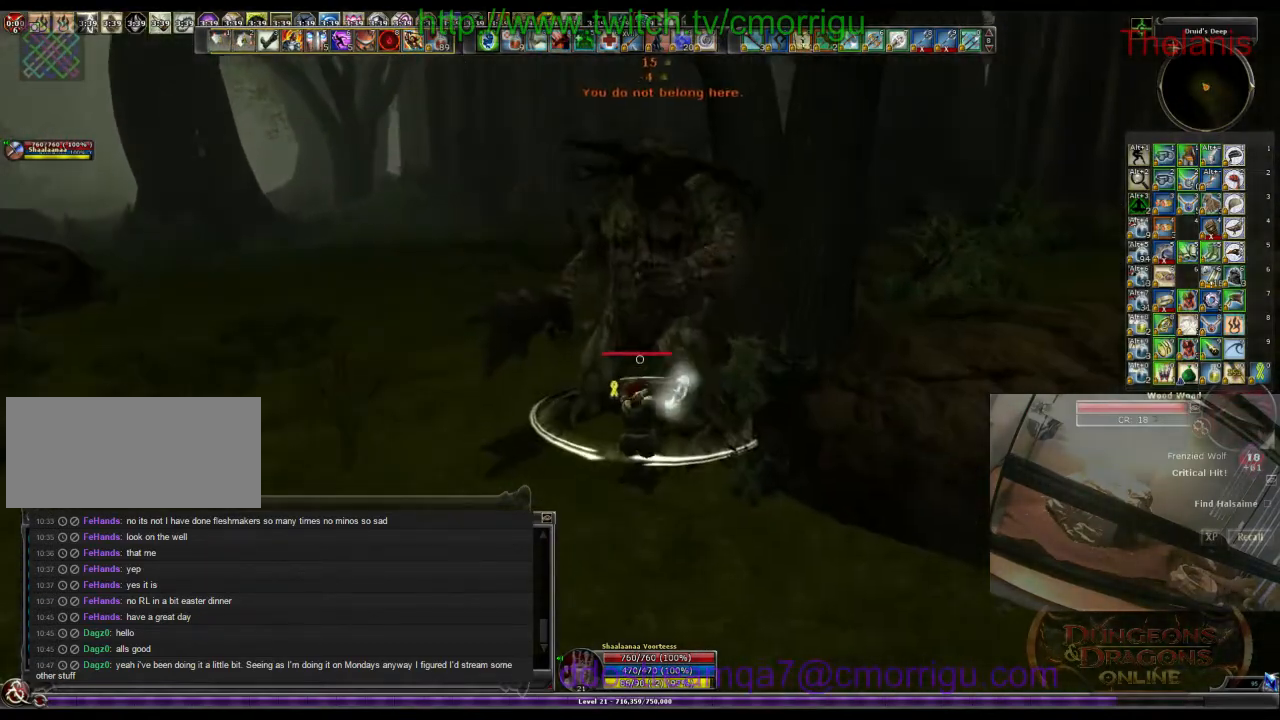
{"keys": [], "events": [[100, "2", "down"], [233, "2", "up"]]}